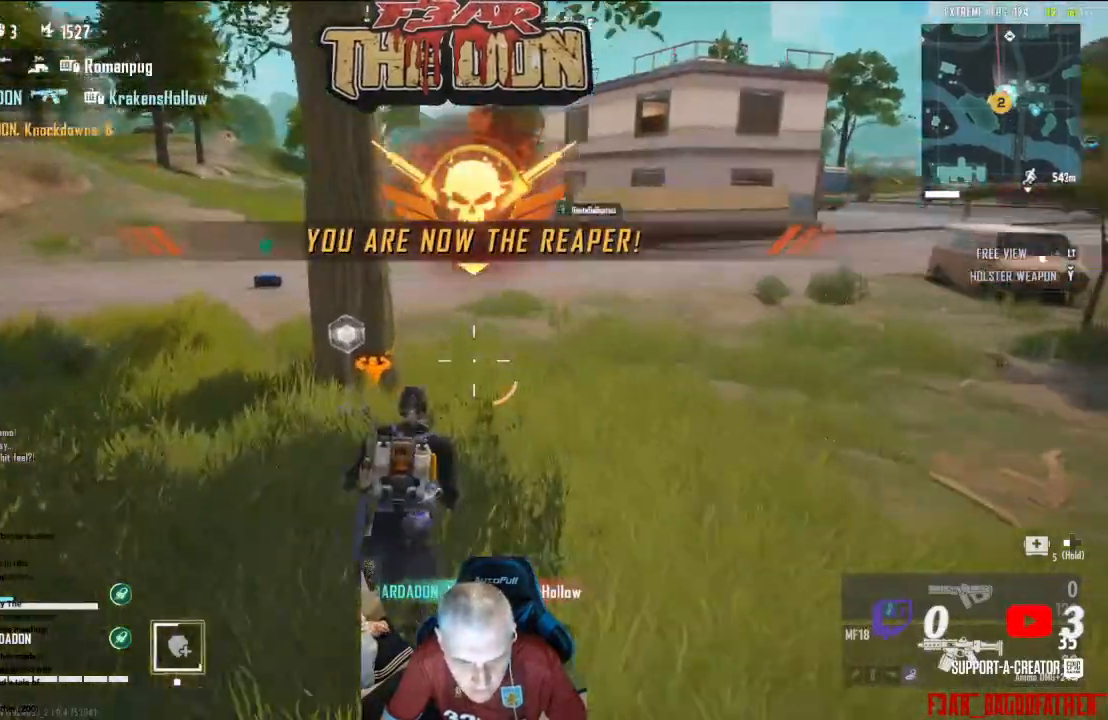
Gameplay with a controller (Xbox layout); each line is a JSON object with the inputs held at the frame after it. "events" lists button and stick changes between this image and that frame as [ms after this image, input, new state], when the widget could be followed in between.
{"buttons": [], "left_stick": "up", "right_stick": "center", "events": [[133, "right_stick", "down-left"], [400, "right_stick", "center"]]}
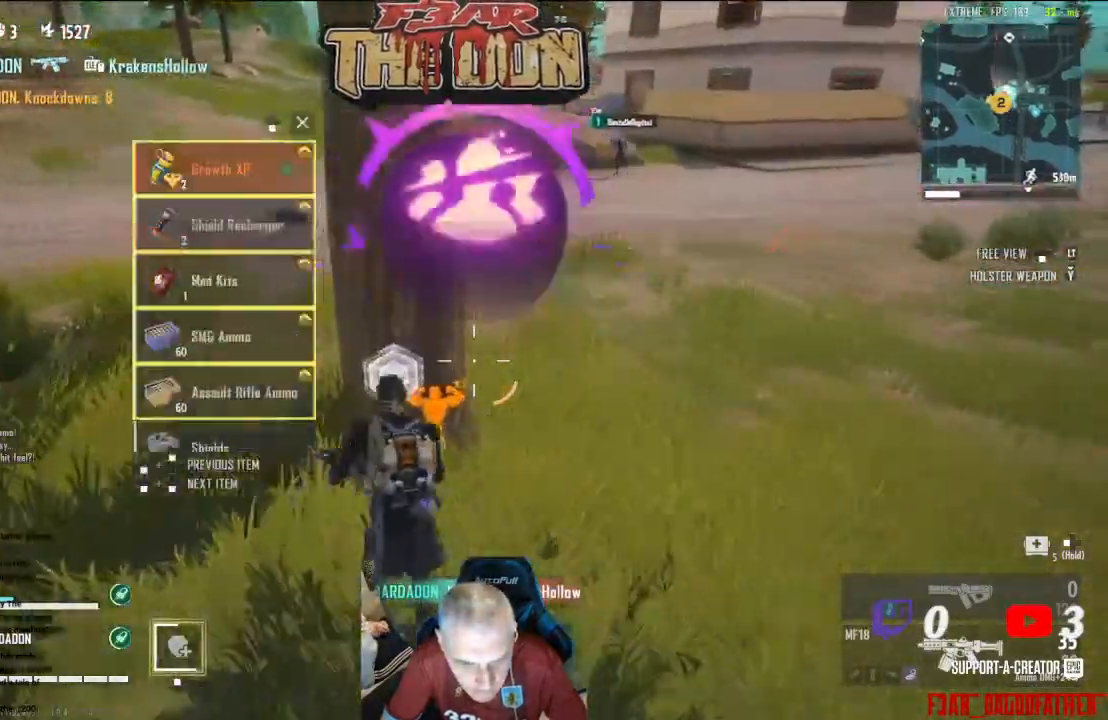
{"buttons": [], "left_stick": "center", "right_stick": "right", "events": [[33, "right_stick", "right"], [267, "left_stick", "center"]]}
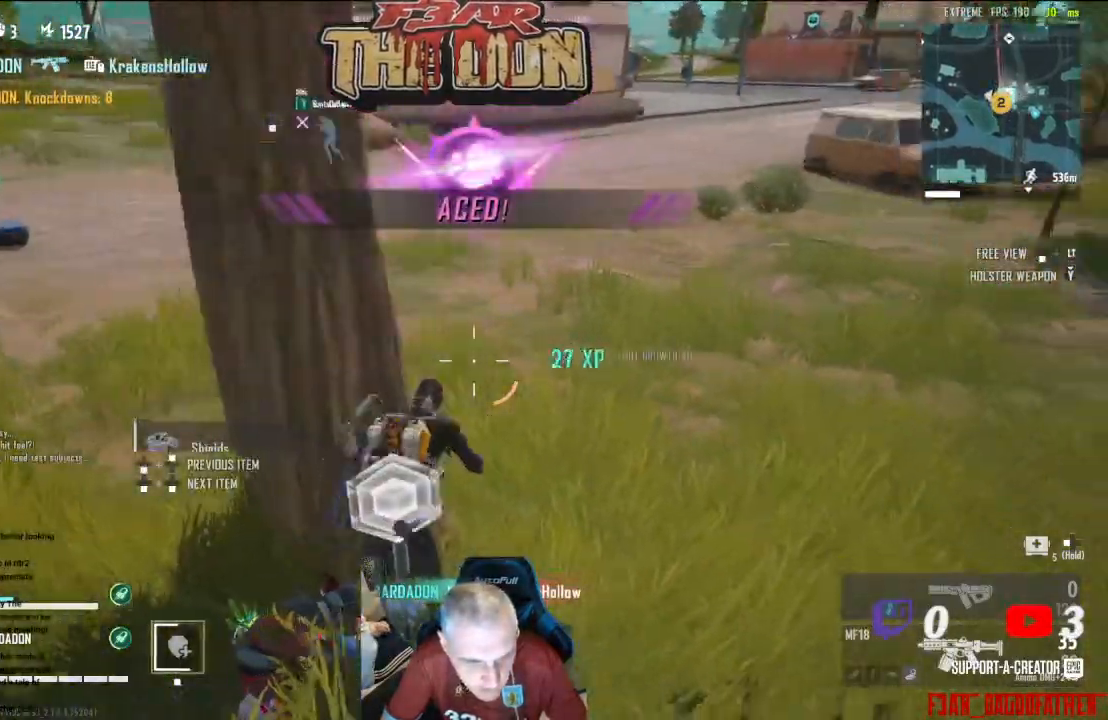
{"buttons": [], "left_stick": "center", "right_stick": "right", "events": [[33, "left_stick", "left"], [200, "left_stick", "center"]]}
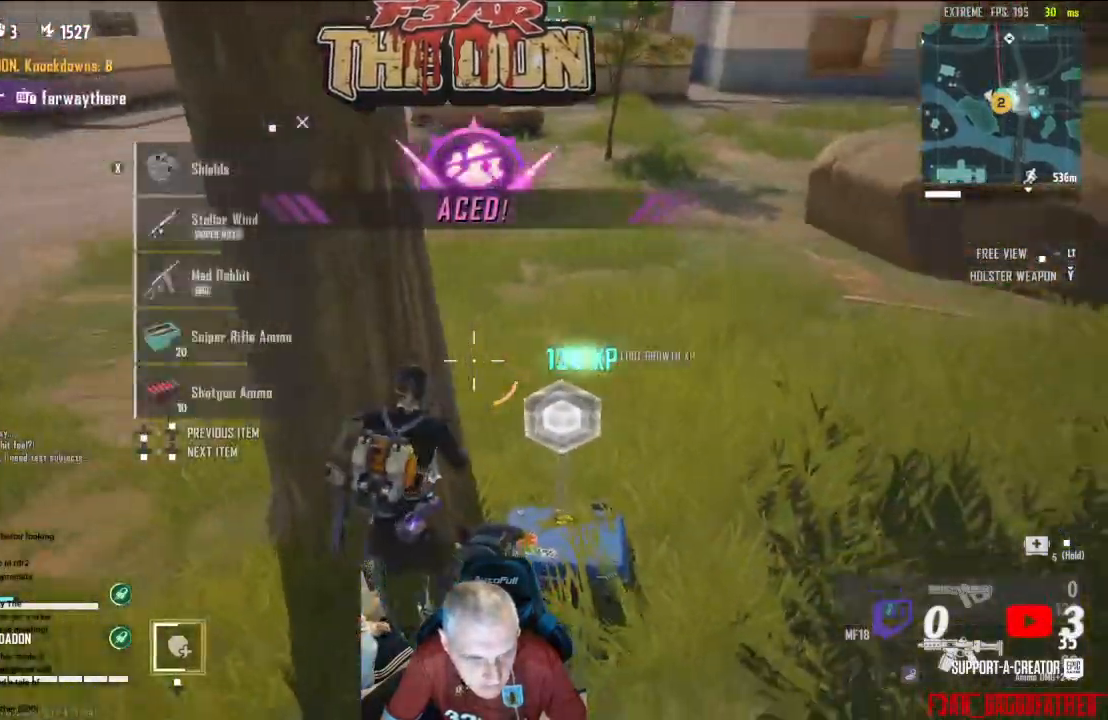
{"buttons": [], "left_stick": "center", "right_stick": "center", "events": [[467, "right_stick", "center"]]}
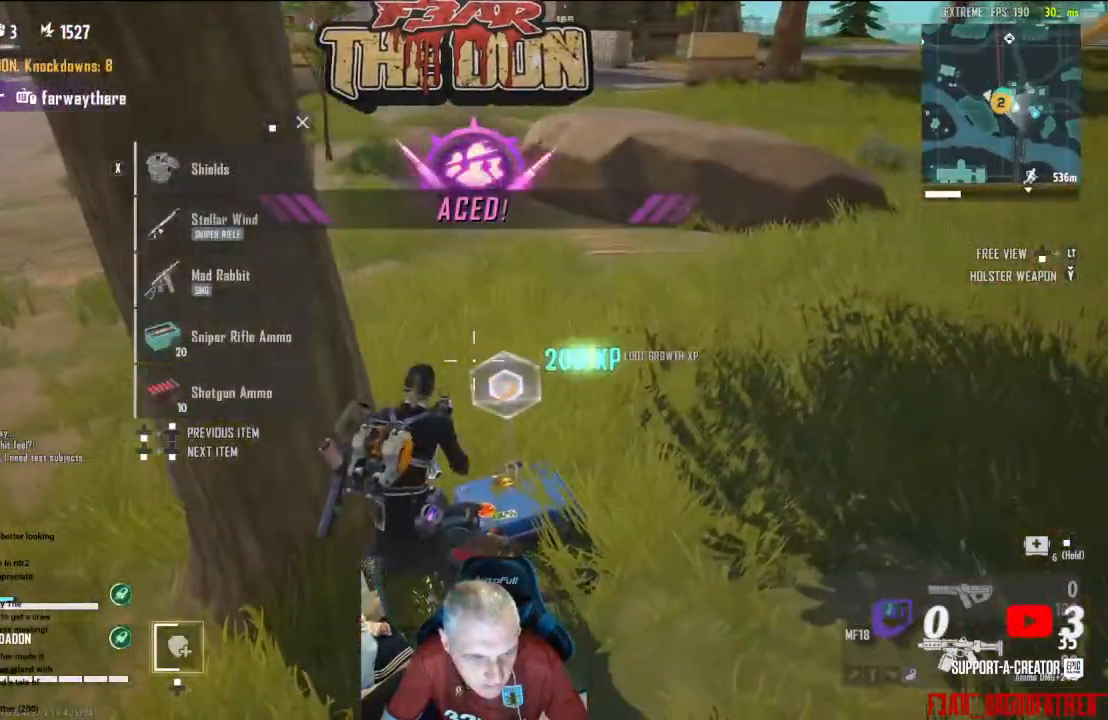
{"buttons": ["DPAD_DOWN"], "left_stick": "center", "right_stick": "center", "events": [[100, "DPAD_DOWN", "down"], [200, "DPAD_DOWN", "up"], [300, "DPAD_DOWN", "down"], [367, "DPAD_DOWN", "up"], [467, "DPAD_DOWN", "down"]]}
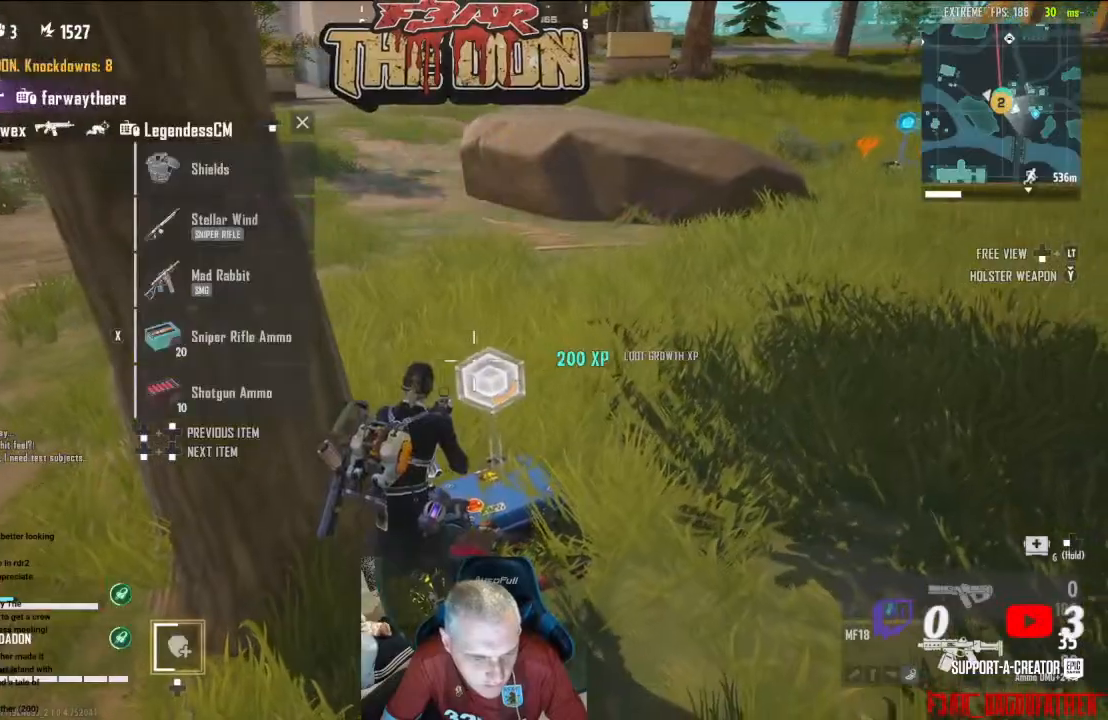
{"buttons": [], "left_stick": "center", "right_stick": "center", "events": [[67, "DPAD_DOWN", "up"], [167, "DPAD_DOWN", "down"], [233, "DPAD_DOWN", "up"], [367, "DPAD_DOWN", "down"], [433, "DPAD_DOWN", "up"]]}
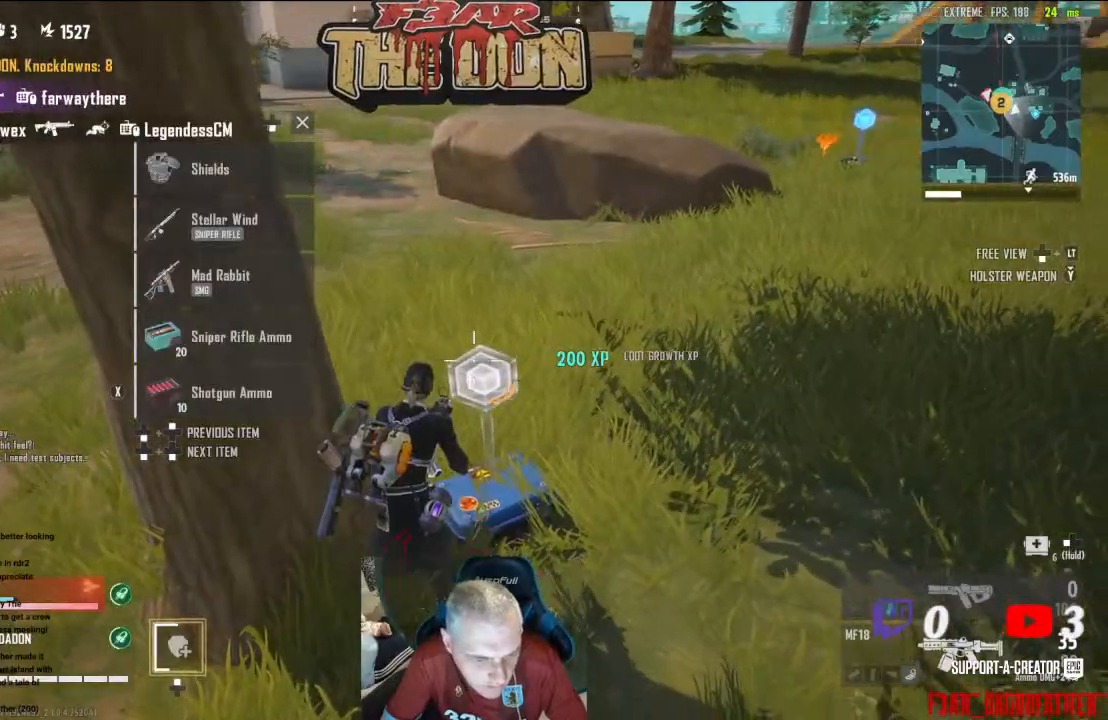
{"buttons": ["L3"], "left_stick": "up", "right_stick": "right", "events": [[33, "DPAD_DOWN", "down"], [133, "DPAD_DOWN", "up"], [233, "right_stick", "right"], [333, "left_stick", "up"], [467, "L3", "down"]]}
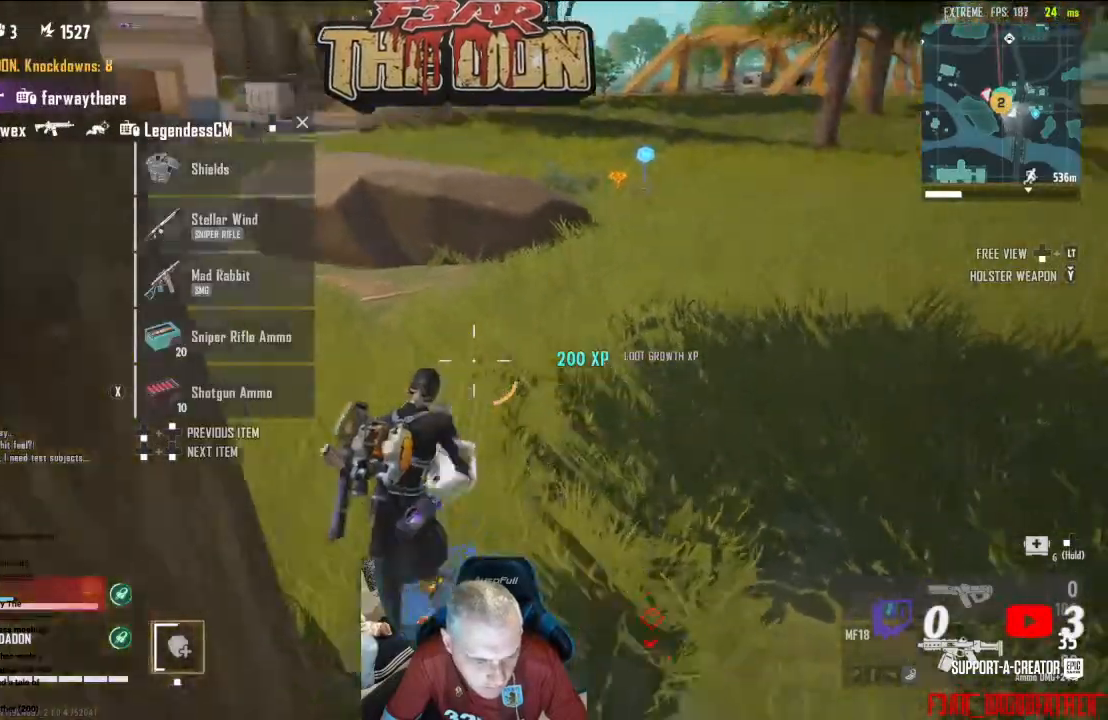
{"buttons": [], "left_stick": "up", "right_stick": "right", "events": [[33, "right_stick", "up-right"], [200, "right_stick", "up"], [233, "L3", "up"], [367, "right_stick", "center"], [500, "right_stick", "right"]]}
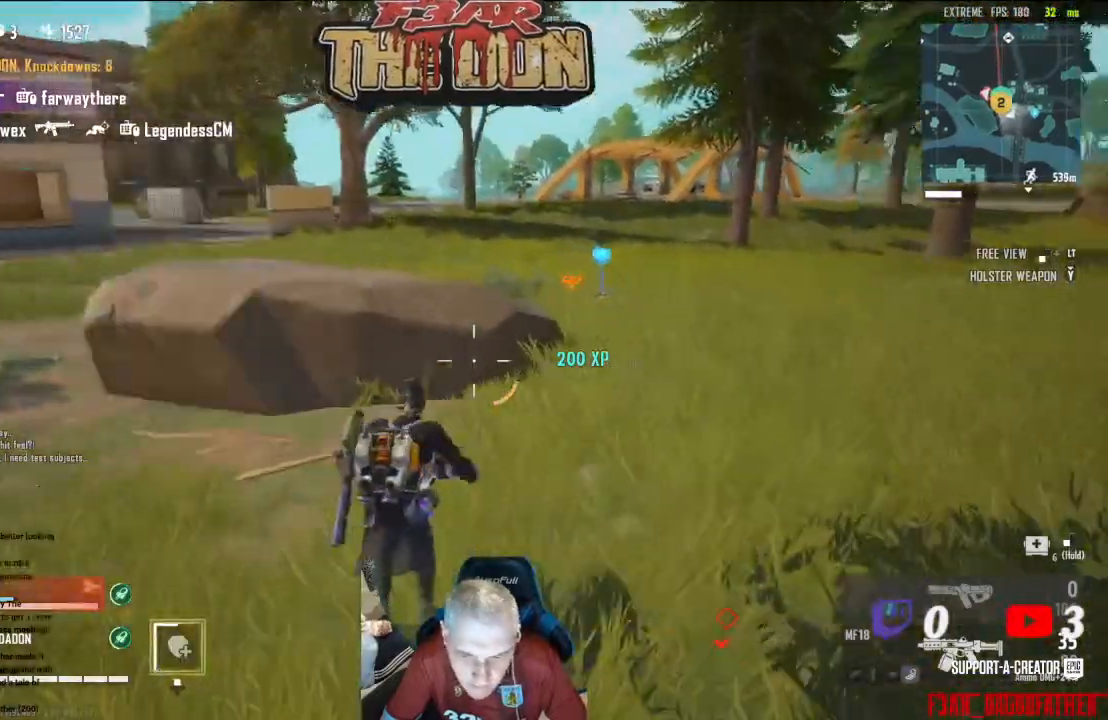
{"buttons": [], "left_stick": "up", "right_stick": "center", "events": [[133, "L3", "down"], [233, "right_stick", "center"], [300, "L3", "up"]]}
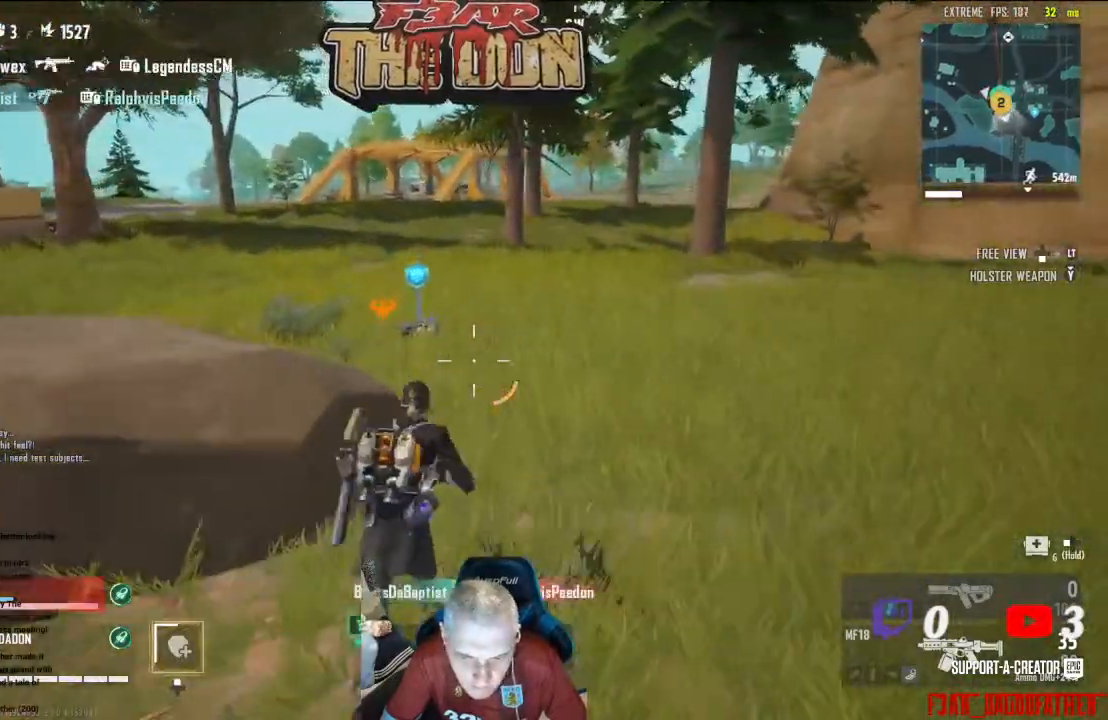
{"buttons": [], "left_stick": "up", "right_stick": "left", "events": [[300, "right_stick", "left"]]}
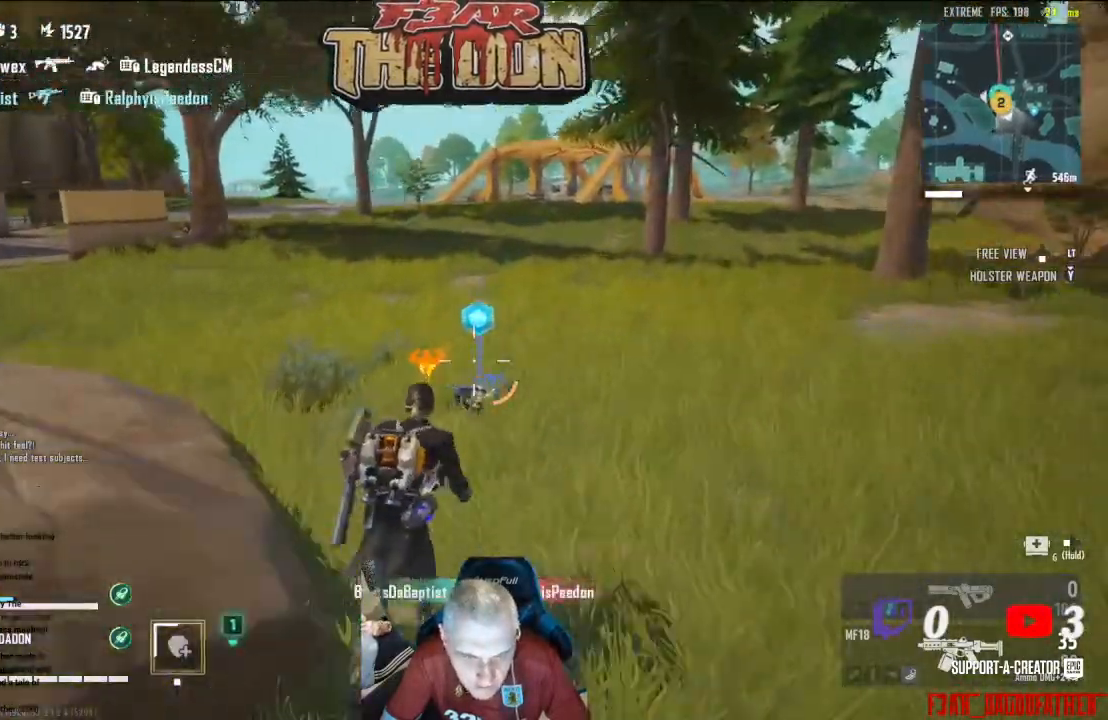
{"buttons": [], "left_stick": "up", "right_stick": "left", "events": []}
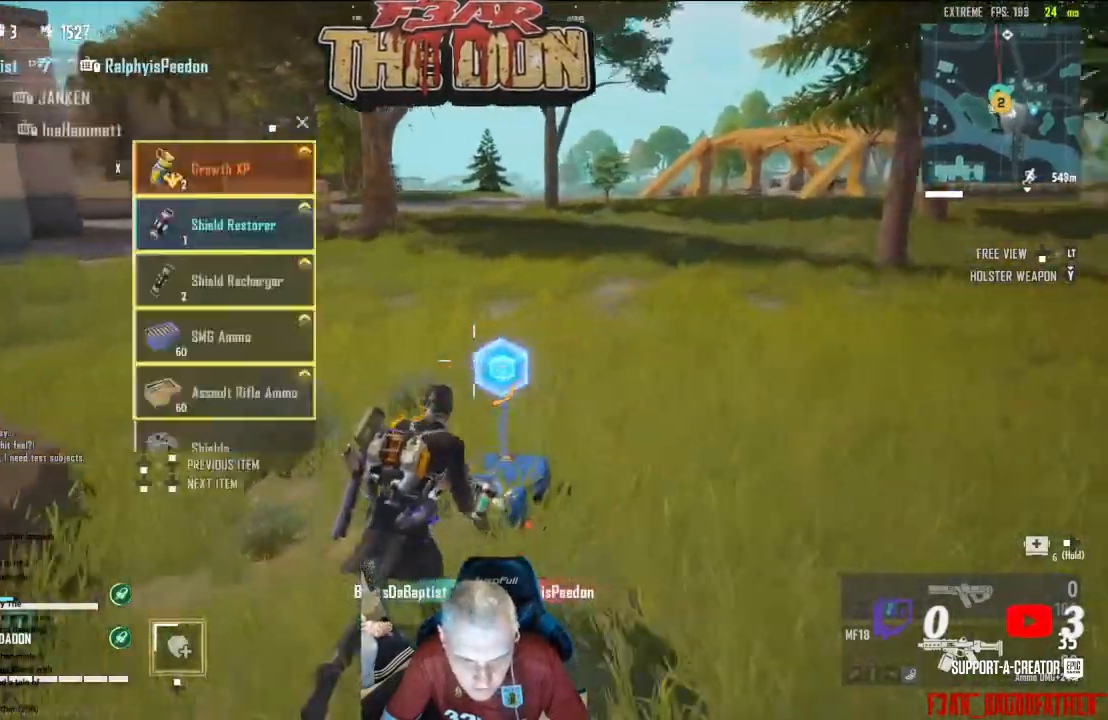
{"buttons": [], "left_stick": "center", "right_stick": "left", "events": [[300, "left_stick", "center"]]}
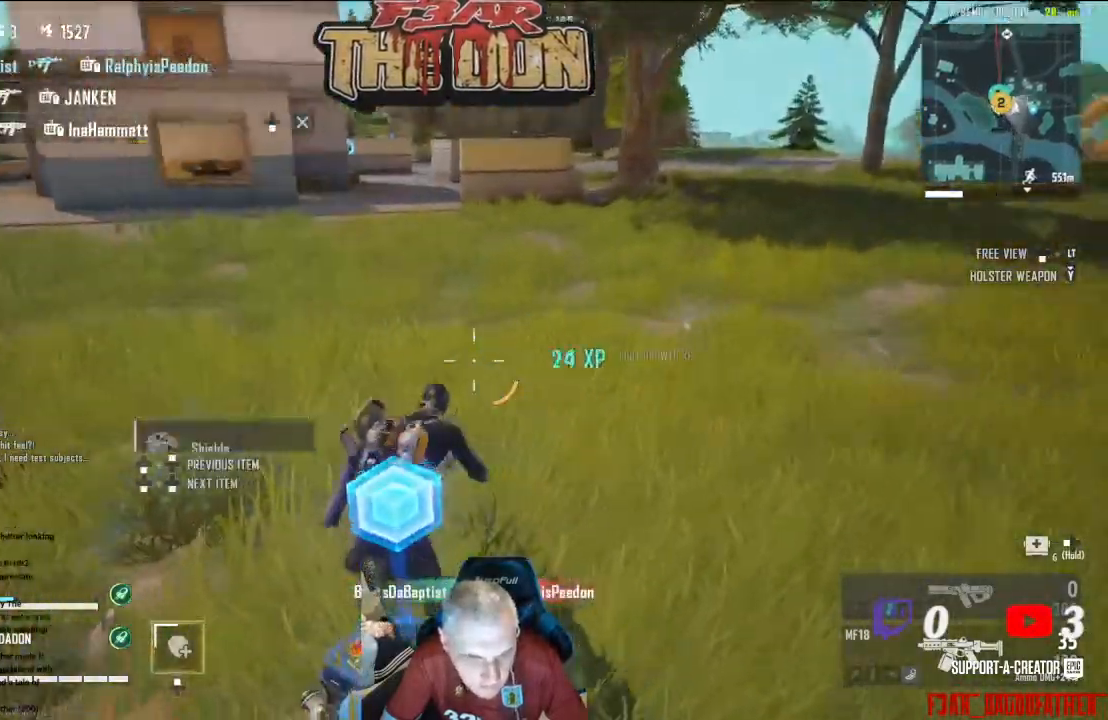
{"buttons": [], "left_stick": "center", "right_stick": "left", "events": []}
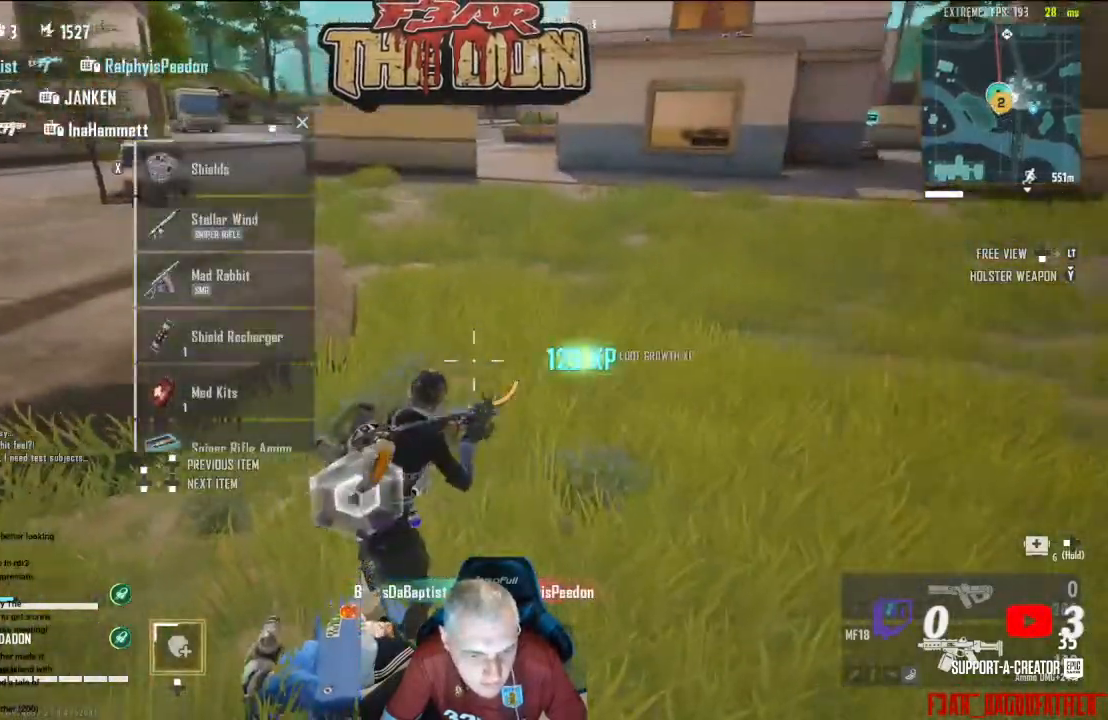
{"buttons": [], "left_stick": "up", "right_stick": "up", "events": [[300, "left_stick", "up"], [500, "right_stick", "up"]]}
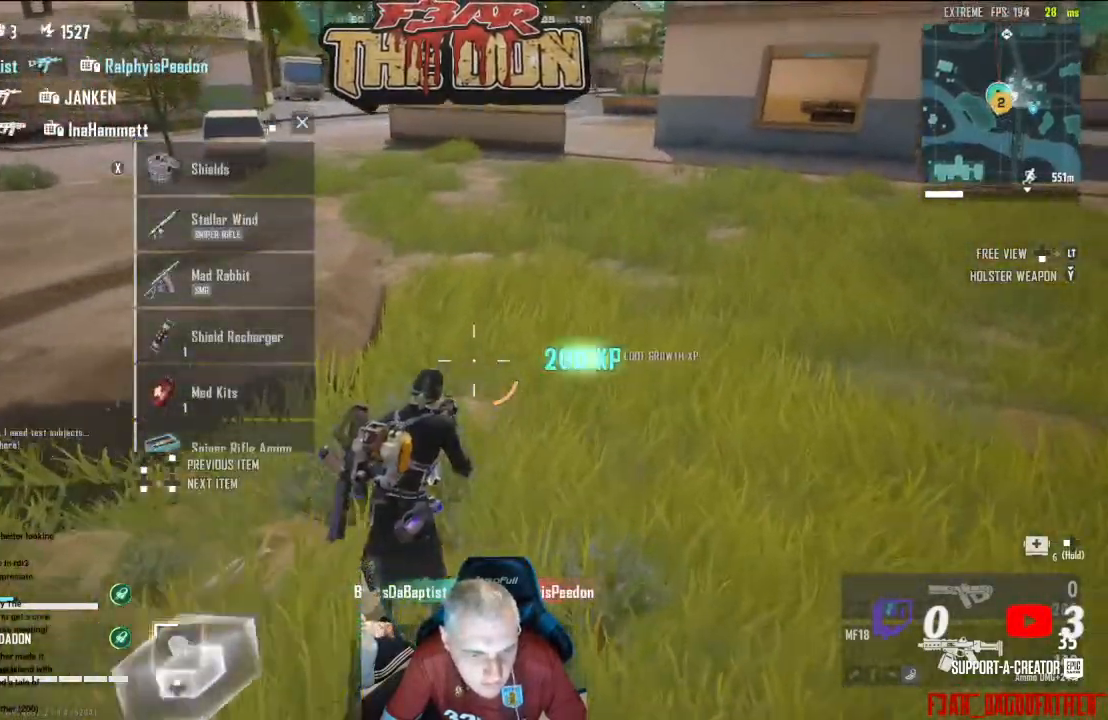
{"buttons": [], "left_stick": "up", "right_stick": "up-left", "events": [[33, "L3", "down"], [200, "L3", "up"], [400, "right_stick", "up-left"]]}
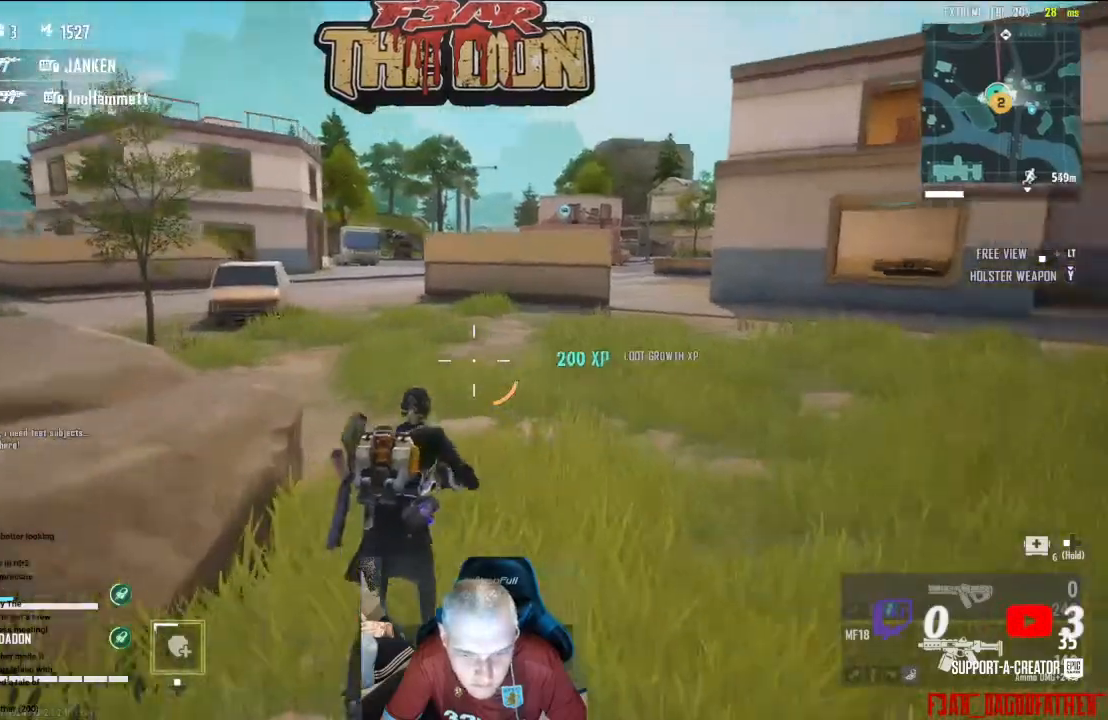
{"buttons": [], "left_stick": "up", "right_stick": "center", "events": [[33, "right_stick", "left"], [500, "right_stick", "center"]]}
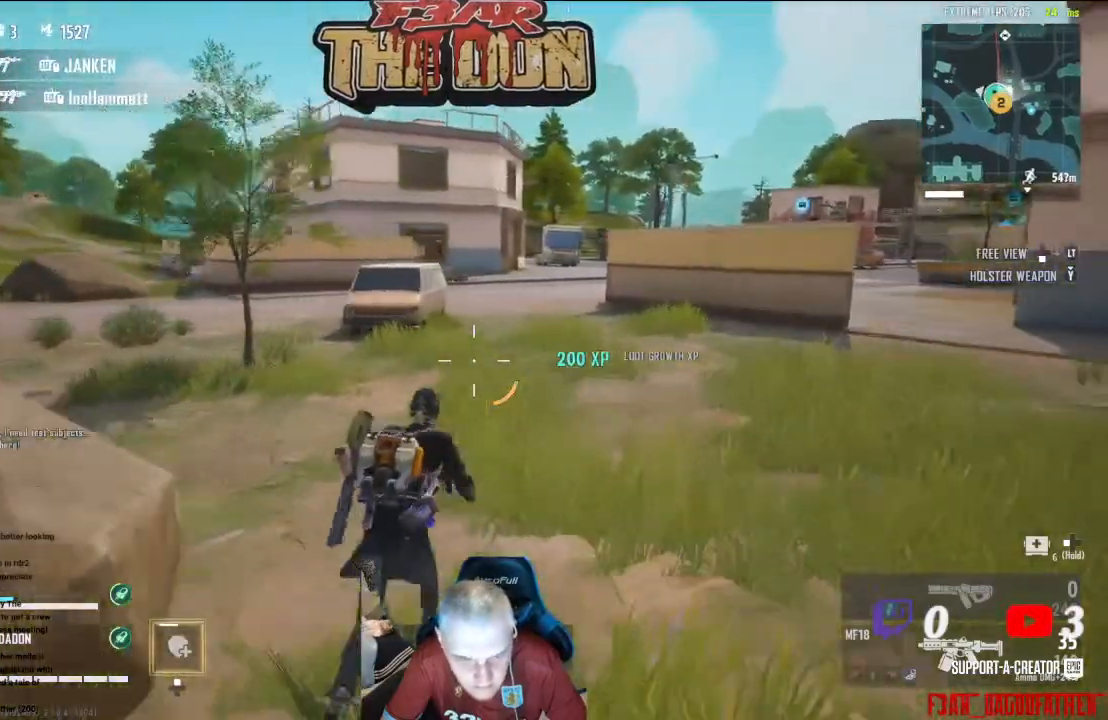
{"buttons": [], "left_stick": "up-right", "right_stick": "center", "events": [[33, "left_stick", "up-right"], [133, "X", "down"], [233, "X", "up"], [300, "X", "down"], [433, "X", "up"]]}
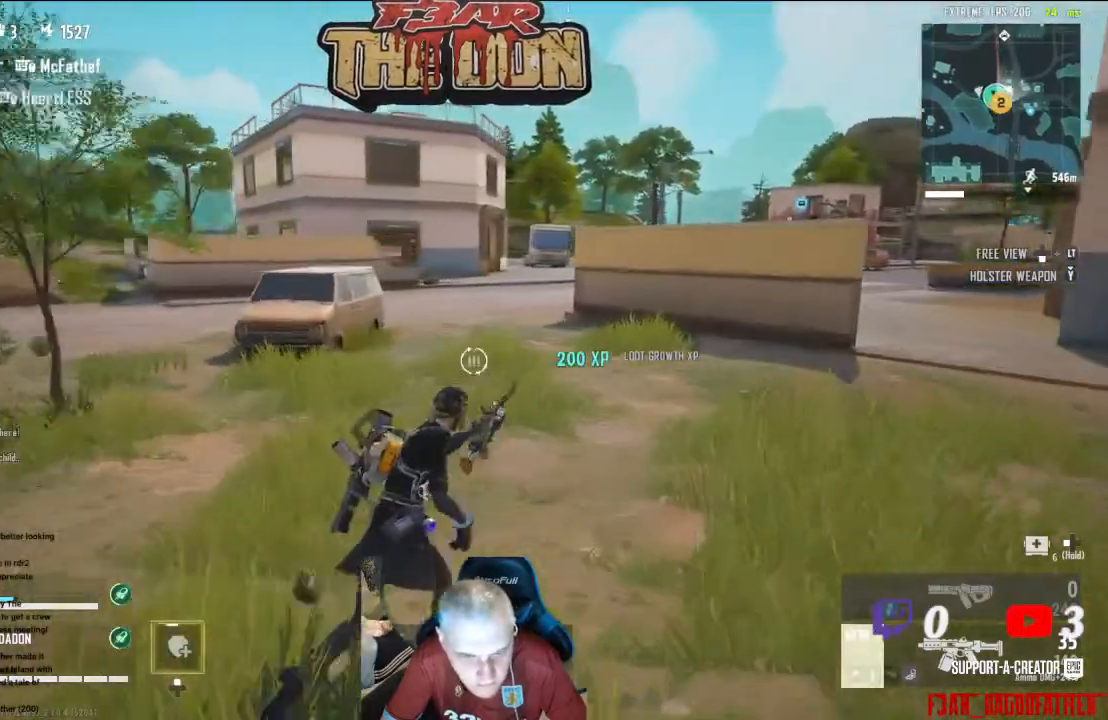
{"buttons": [], "left_stick": "up", "right_stick": "right", "events": [[267, "right_stick", "right"], [300, "left_stick", "up"]]}
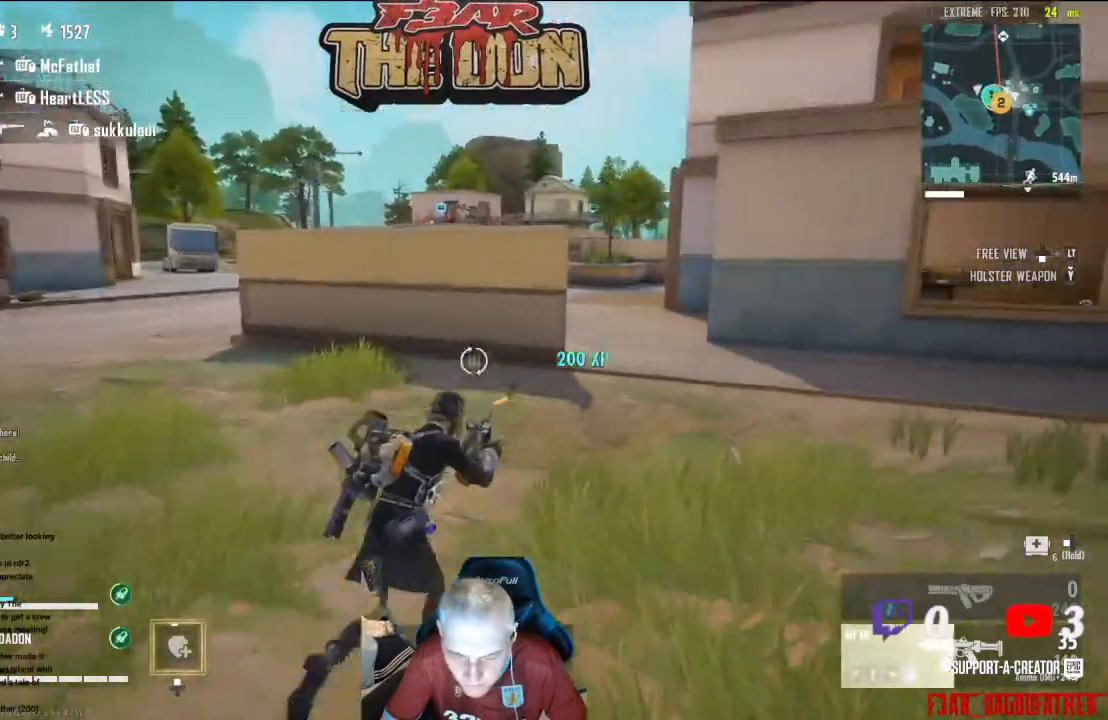
{"buttons": [], "left_stick": "up", "right_stick": "center", "events": [[33, "right_stick", "center"]]}
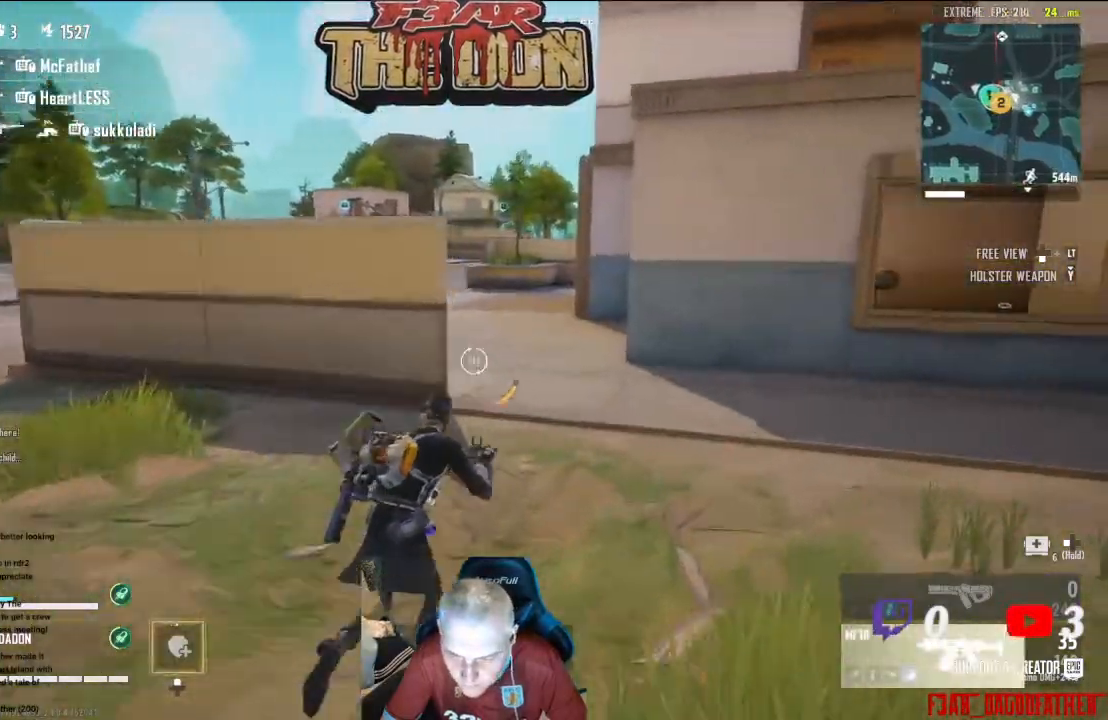
{"buttons": [], "left_stick": "up", "right_stick": "center", "events": []}
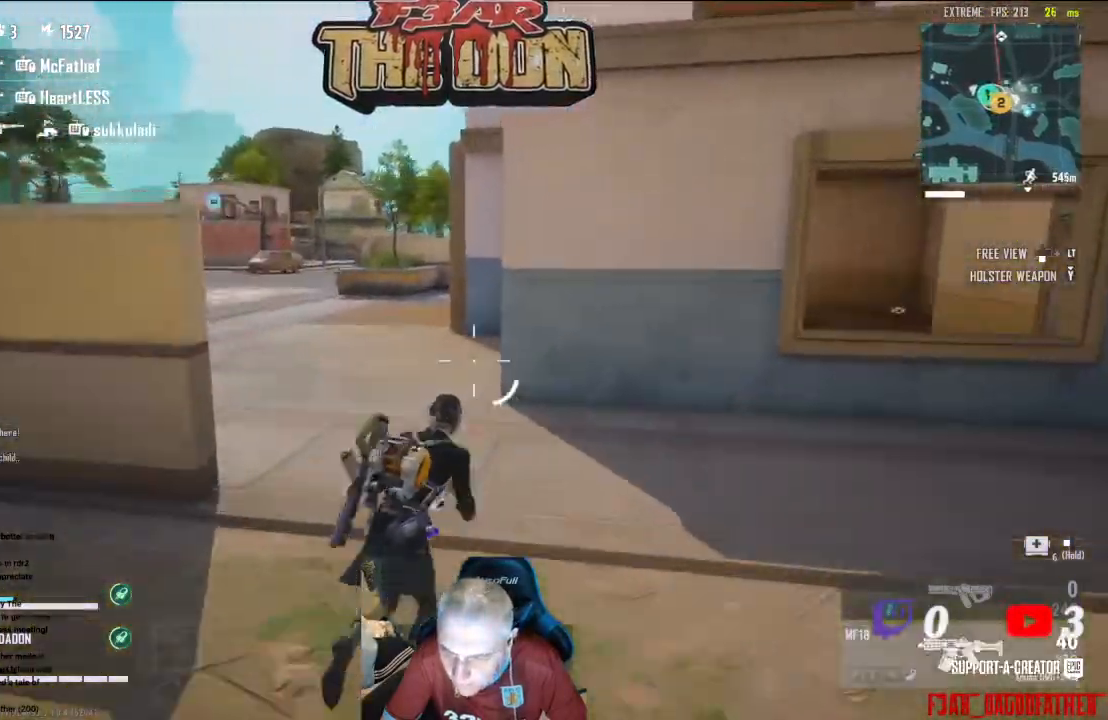
{"buttons": [], "left_stick": "up", "right_stick": "up-left", "events": [[233, "right_stick", "left"], [500, "right_stick", "up-left"]]}
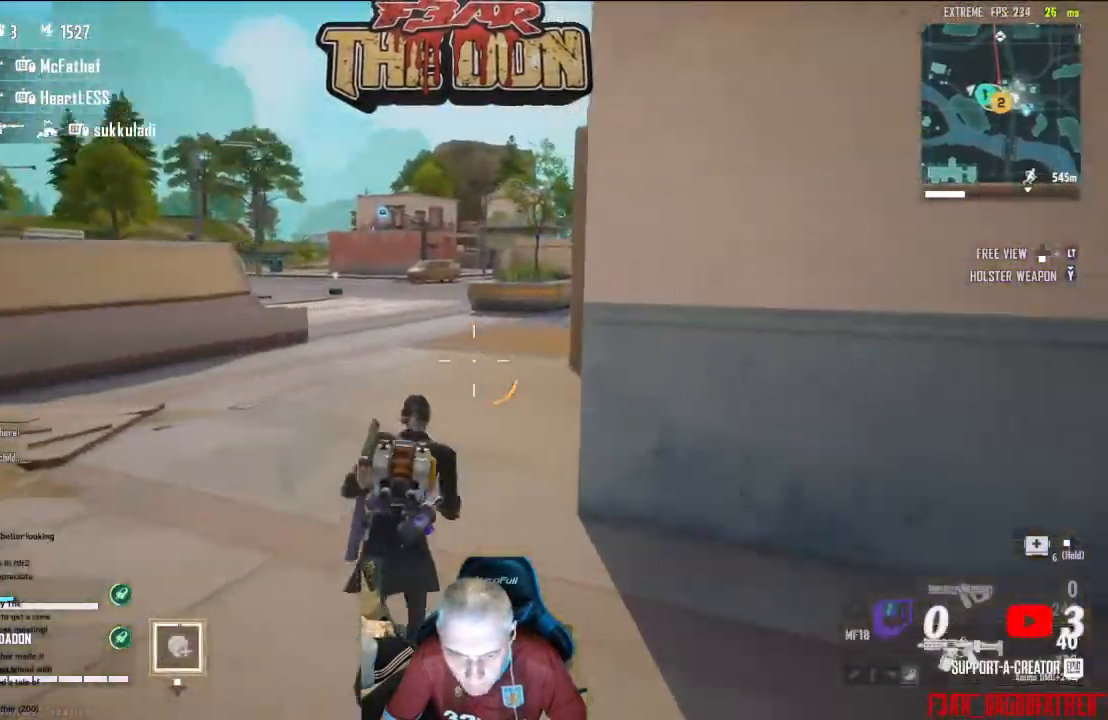
{"buttons": [], "left_stick": "up", "right_stick": "center", "events": [[500, "right_stick", "center"]]}
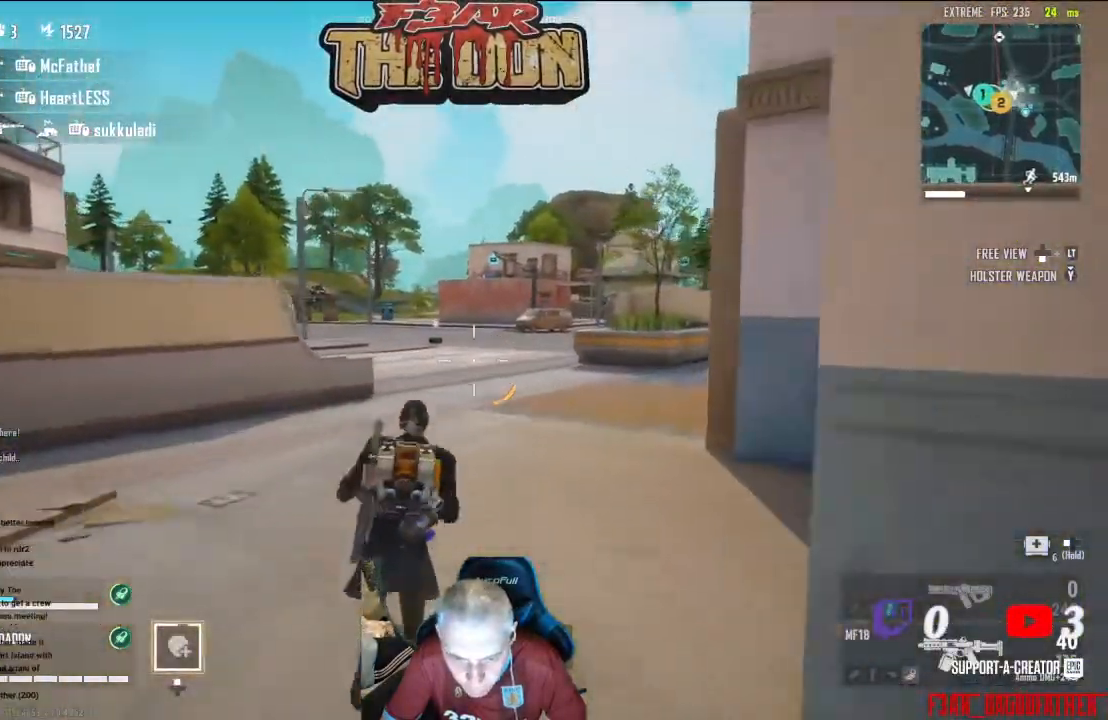
{"buttons": [], "left_stick": "up", "right_stick": "center", "events": [[200, "Y", "down"], [333, "Y", "up"]]}
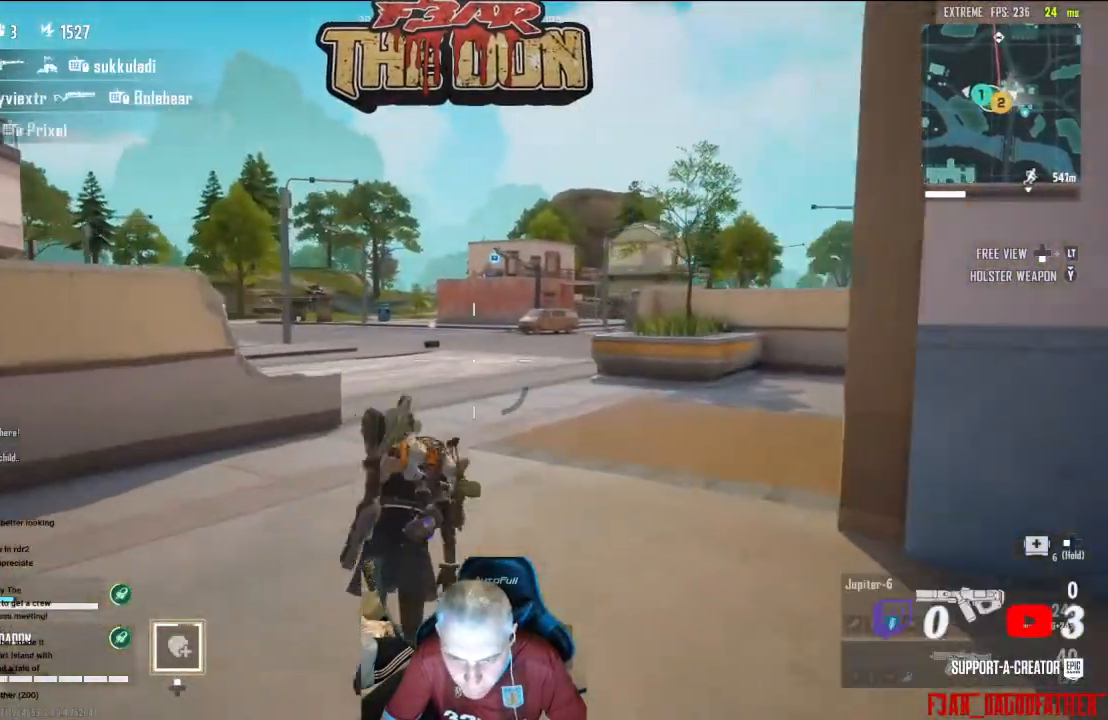
{"buttons": ["X"], "left_stick": "up", "right_stick": "center", "events": [[33, "X", "down"], [167, "X", "up"], [267, "X", "down"], [333, "X", "up"], [433, "X", "down"]]}
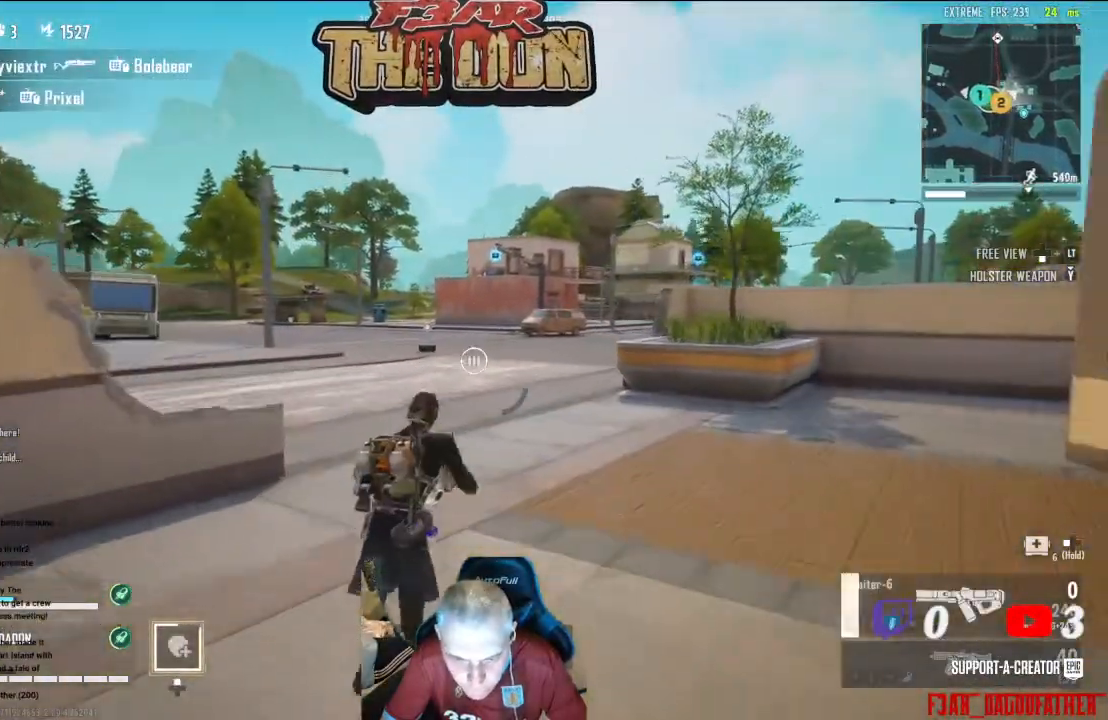
{"buttons": [], "left_stick": "up", "right_stick": "center", "events": [[33, "X", "up"], [133, "X", "down"], [233, "X", "up"], [333, "X", "down"], [433, "X", "up"]]}
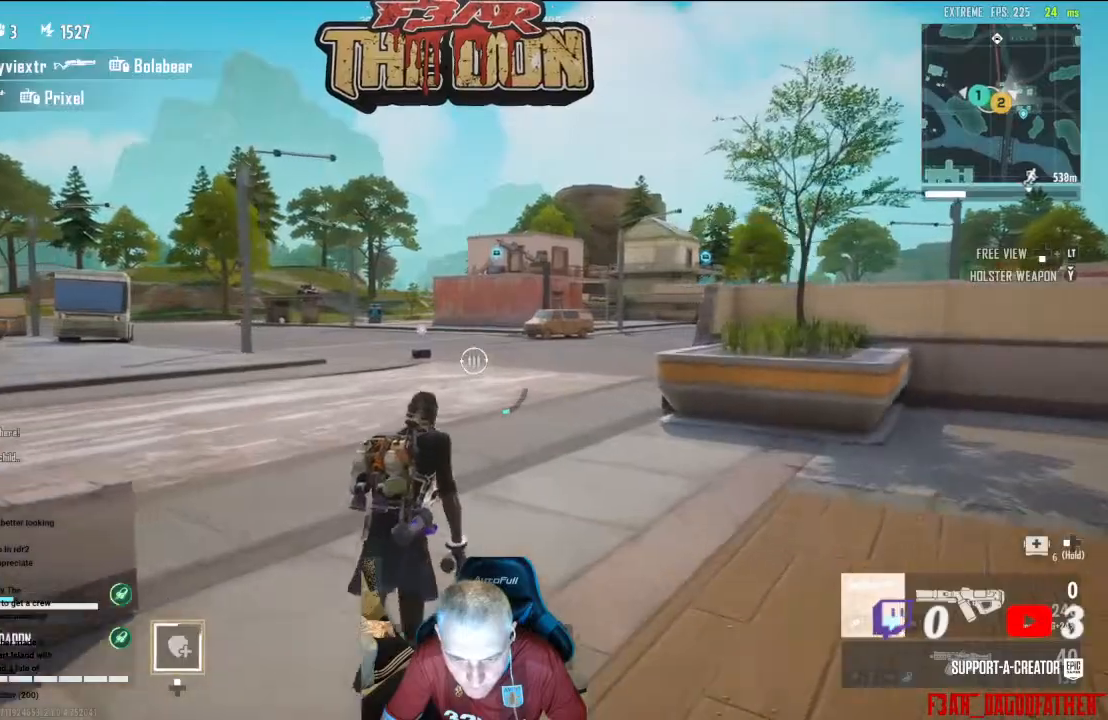
{"buttons": [], "left_stick": "up", "right_stick": "center", "events": [[100, "right_stick", "left"], [433, "right_stick", "center"]]}
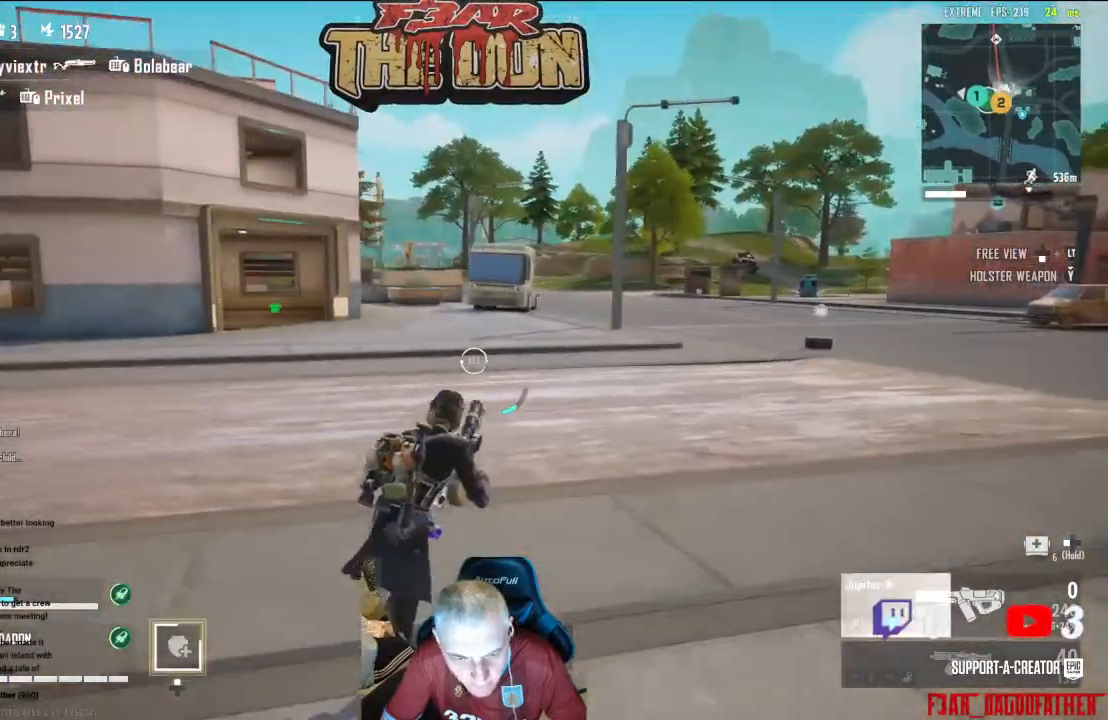
{"buttons": [], "left_stick": "up", "right_stick": "right", "events": [[467, "right_stick", "right"]]}
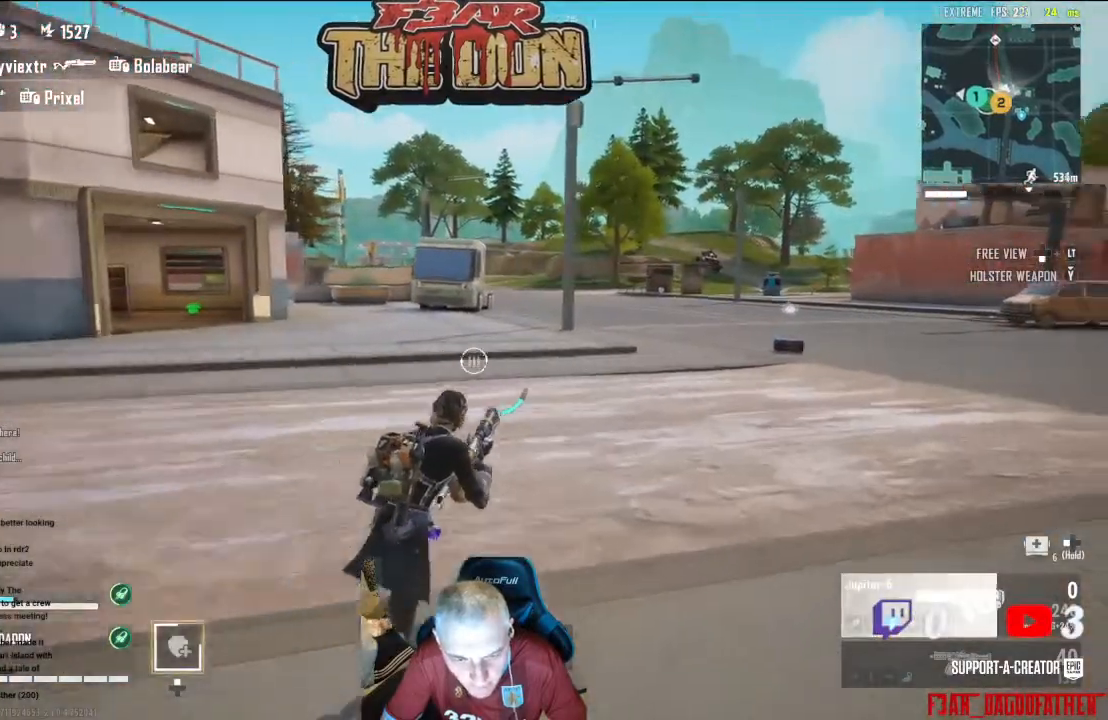
{"buttons": [], "left_stick": "up", "right_stick": "right", "events": []}
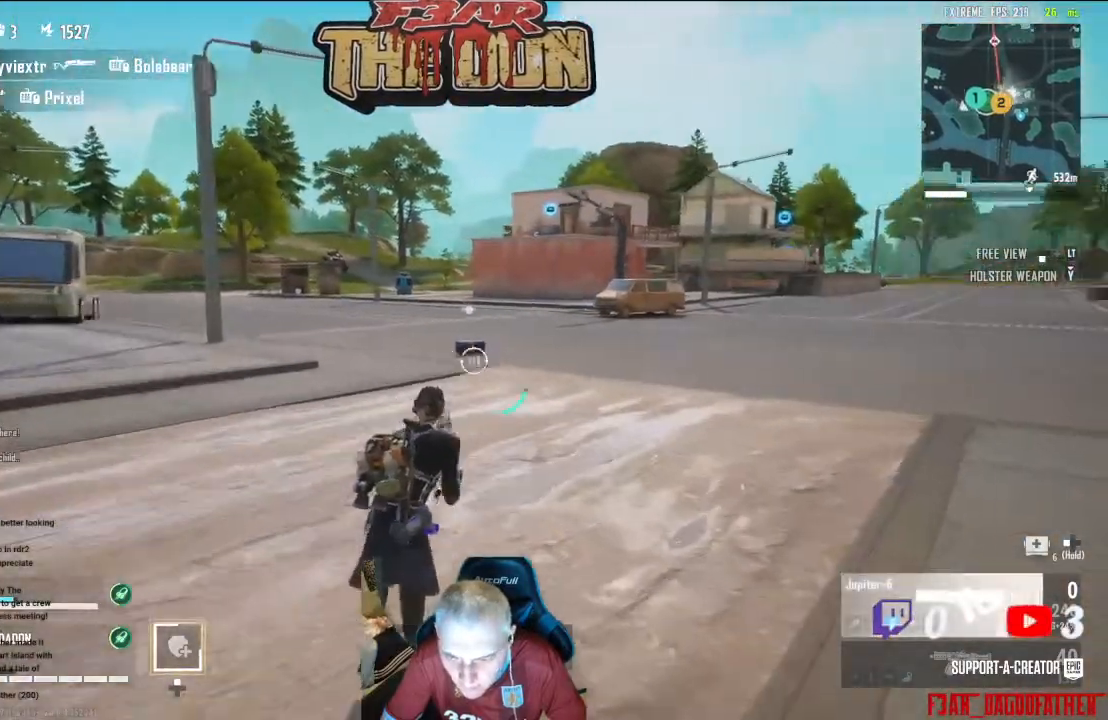
{"buttons": [], "left_stick": "up", "right_stick": "center", "events": [[200, "right_stick", "center"]]}